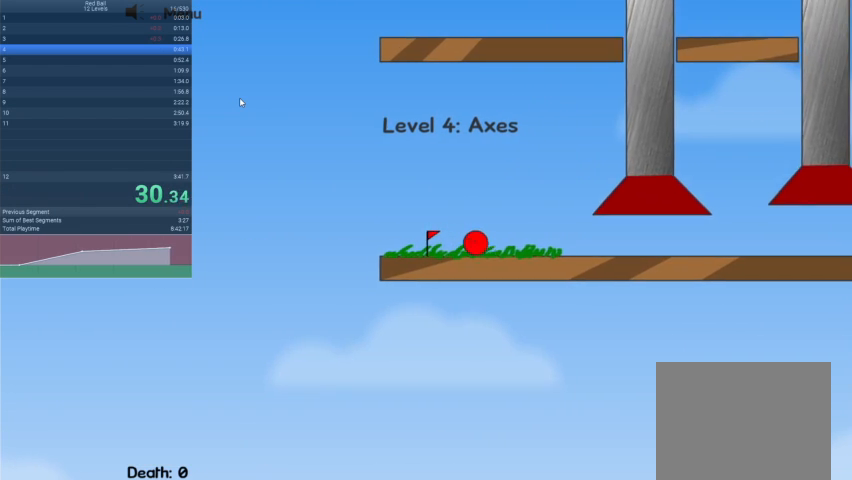
Gameplay with keyboard; each line is a JSON object with the keys held at the frame after it. "events" lists presses ("down") and releases ("up") of "down", "escape", "left", "r", "right" and "up" between this image and that frame as [ms after this image, input, new state], when the widget could be followed in between. No other keys are recorded. Mouse input is not recorded.
{"keys": ["right"], "events": []}
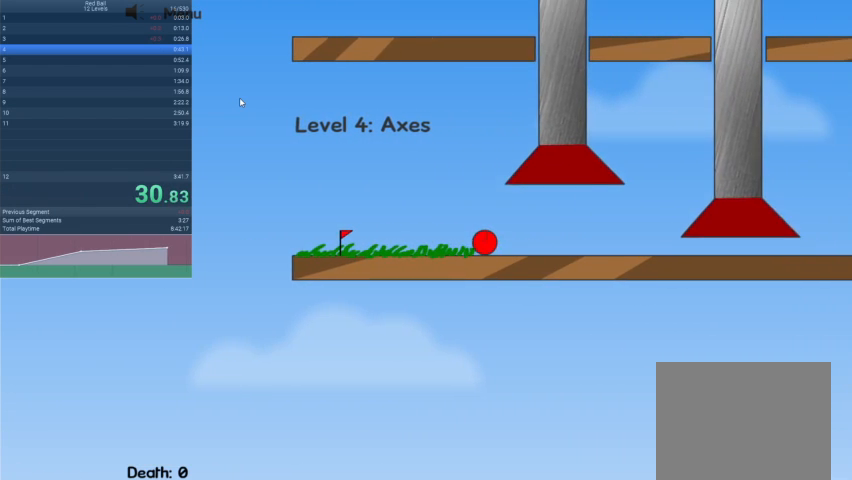
{"keys": ["right"], "events": []}
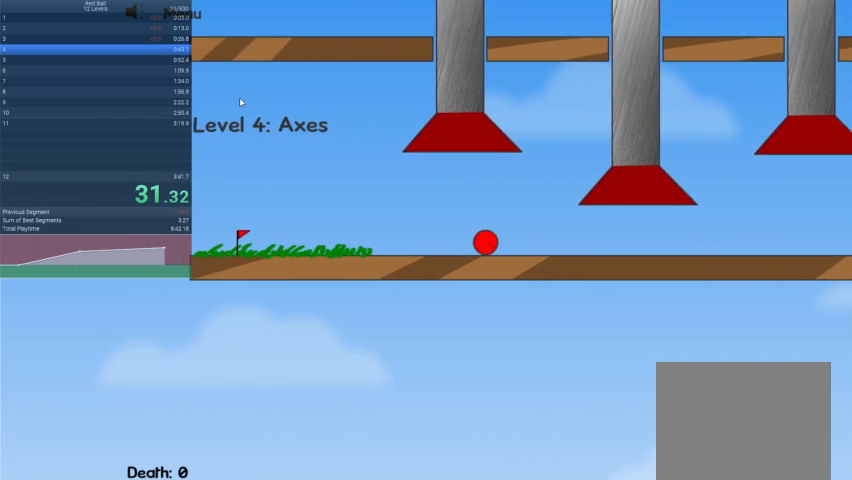
{"keys": ["left"], "events": [[267, "right", "up"], [367, "left", "down"]]}
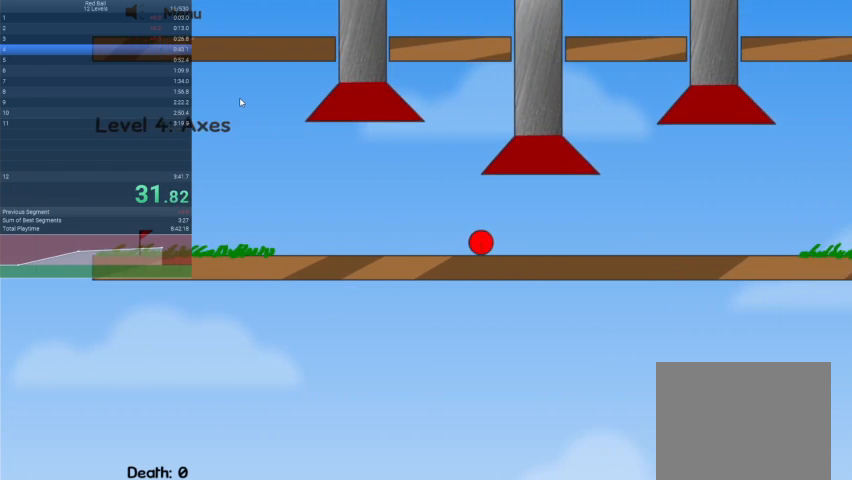
{"keys": [], "events": [[367, "left", "up"]]}
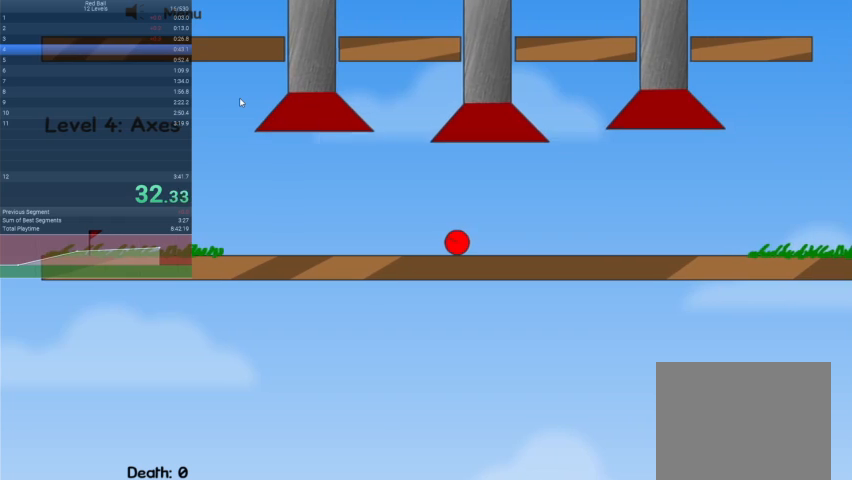
{"keys": [], "events": [[33, "right", "down"], [400, "right", "up"]]}
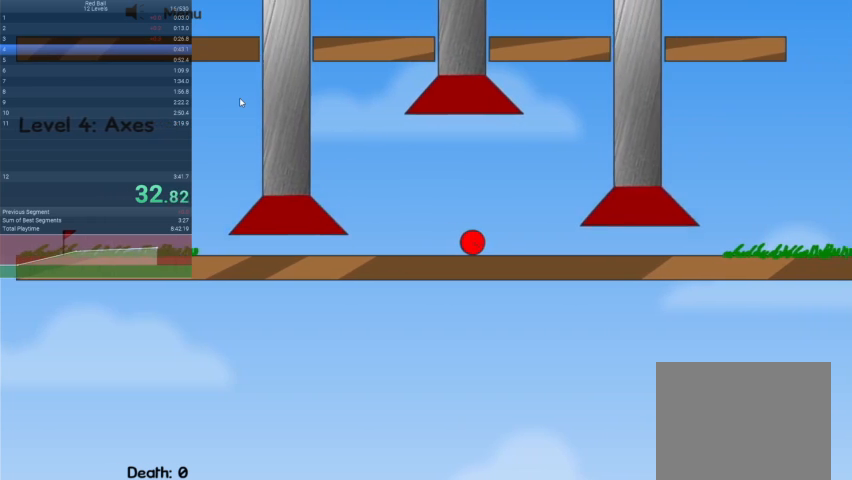
{"keys": ["right"], "events": [[33, "right", "down"]]}
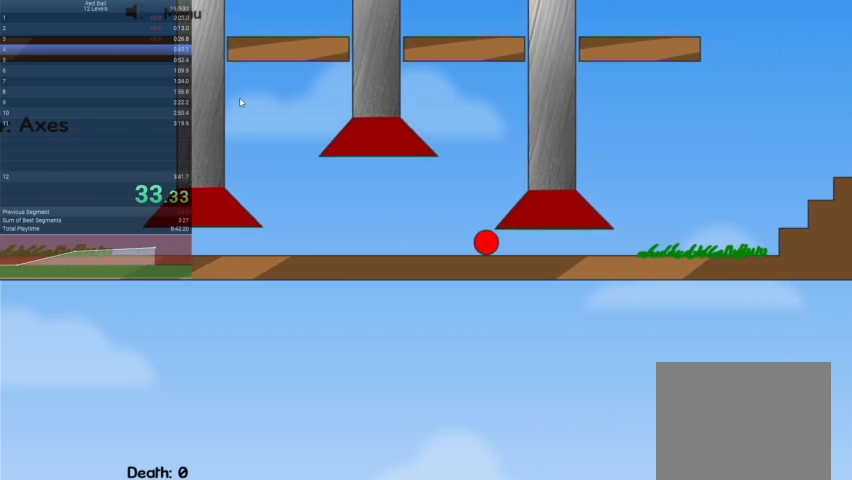
{"keys": ["right"], "events": []}
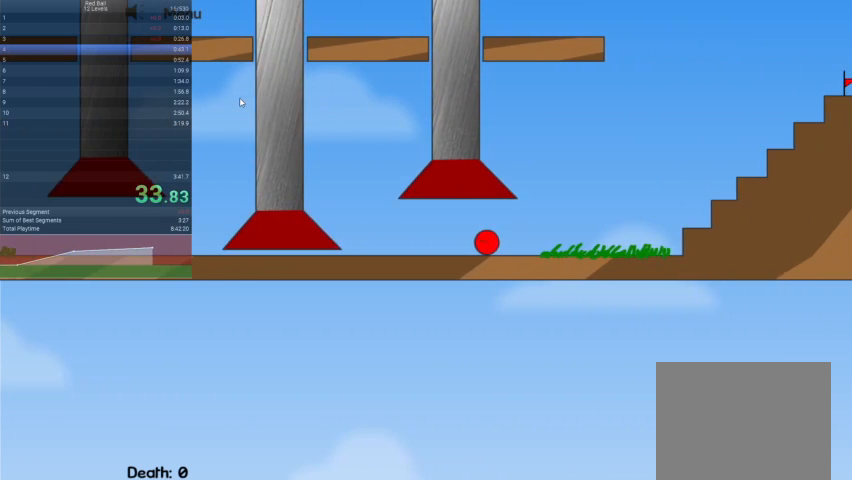
{"keys": ["right", "up"], "events": [[167, "up", "down"]]}
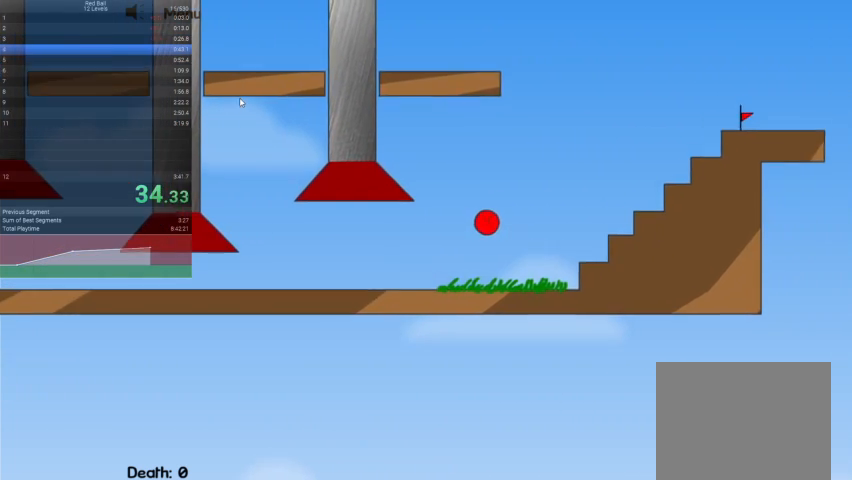
{"keys": ["right", "up"], "events": [[33, "up", "up"], [333, "up", "down"]]}
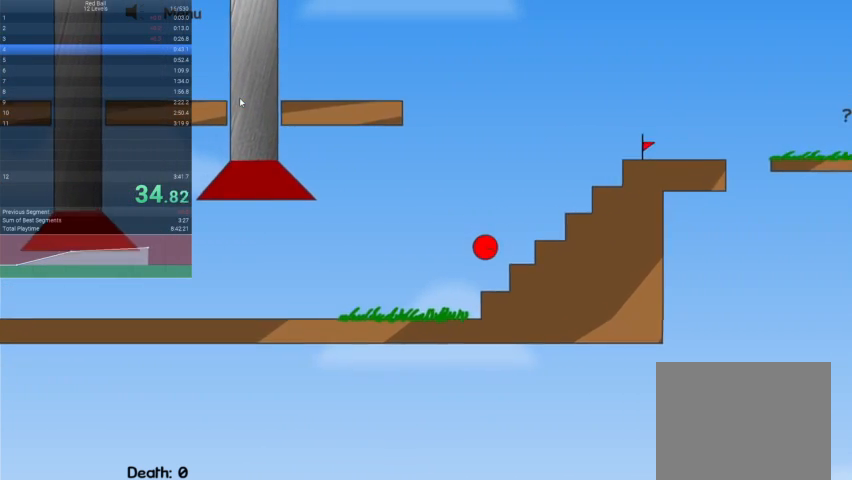
{"keys": ["right", "up"], "events": []}
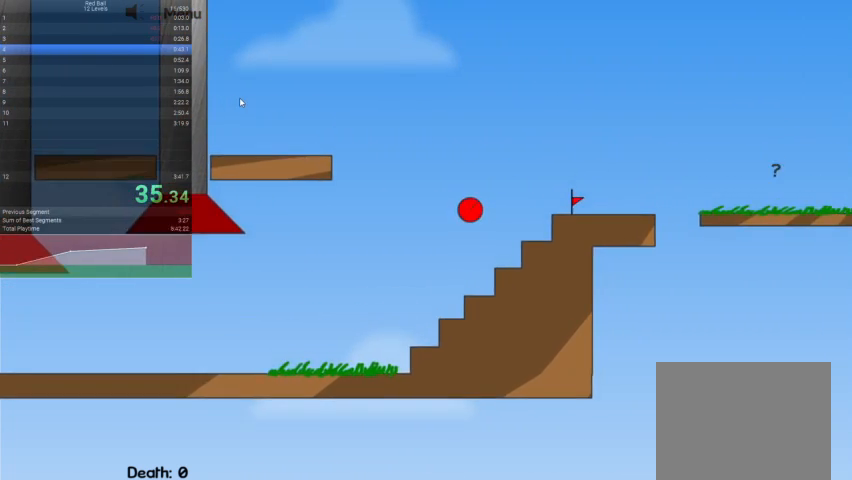
{"keys": ["right", "up"], "events": []}
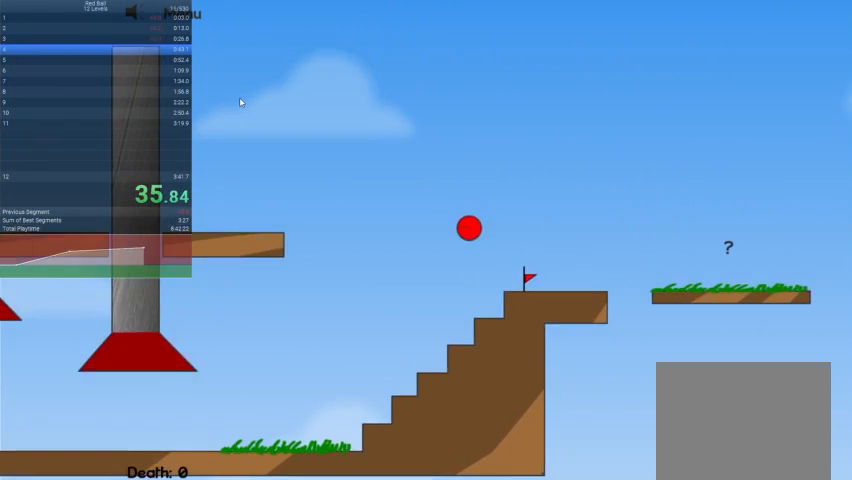
{"keys": ["right"], "events": [[233, "up", "up"]]}
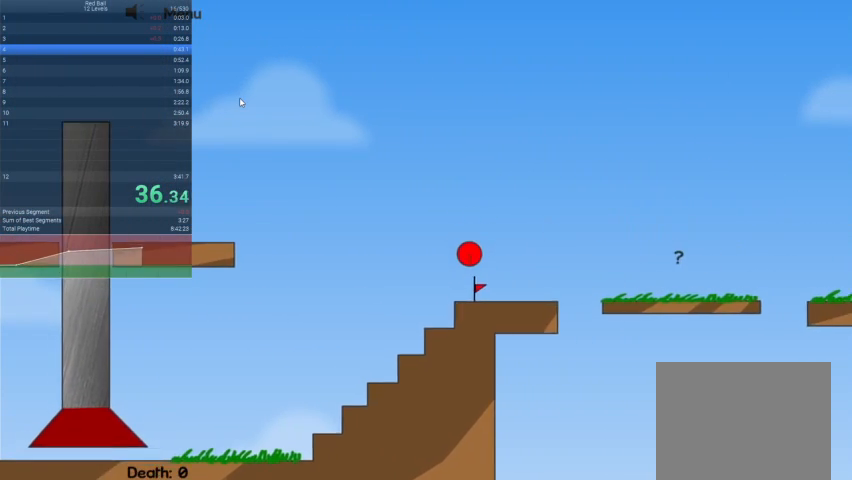
{"keys": ["right"], "events": [[100, "right", "up"], [200, "r", "down"], [233, "right", "down"], [300, "r", "up"]]}
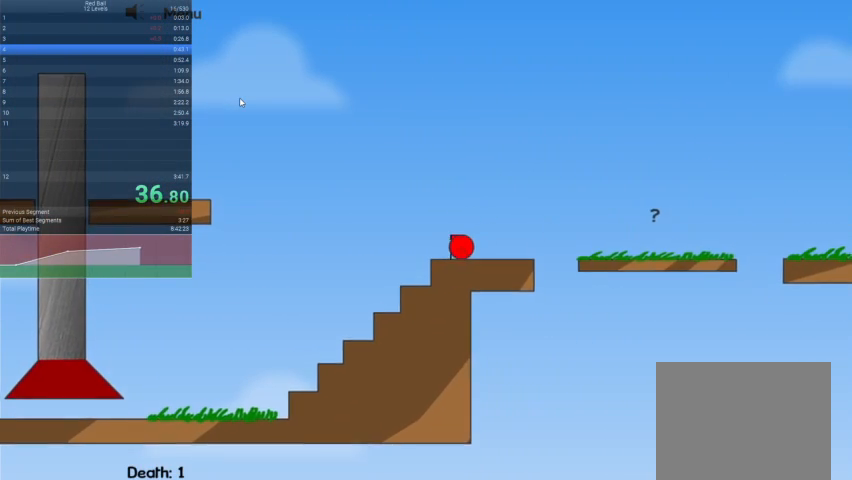
{"keys": ["right"], "events": [[300, "up", "down"], [400, "up", "up"]]}
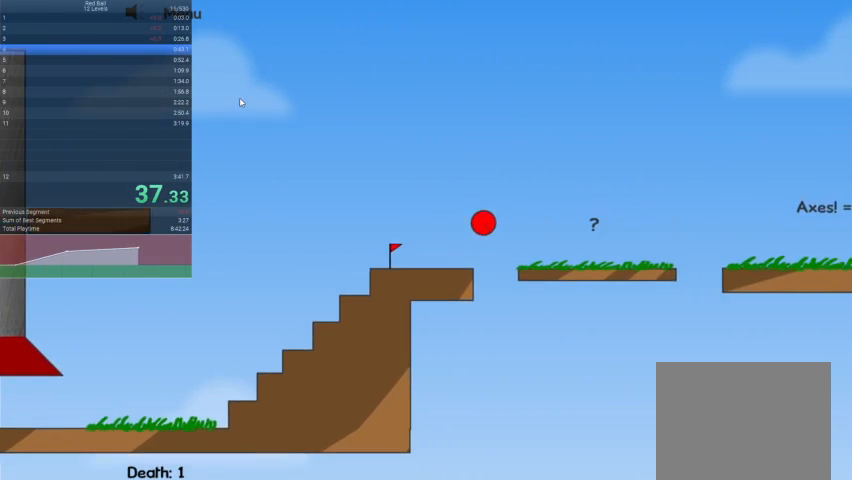
{"keys": ["right", "up"], "events": [[467, "up", "down"]]}
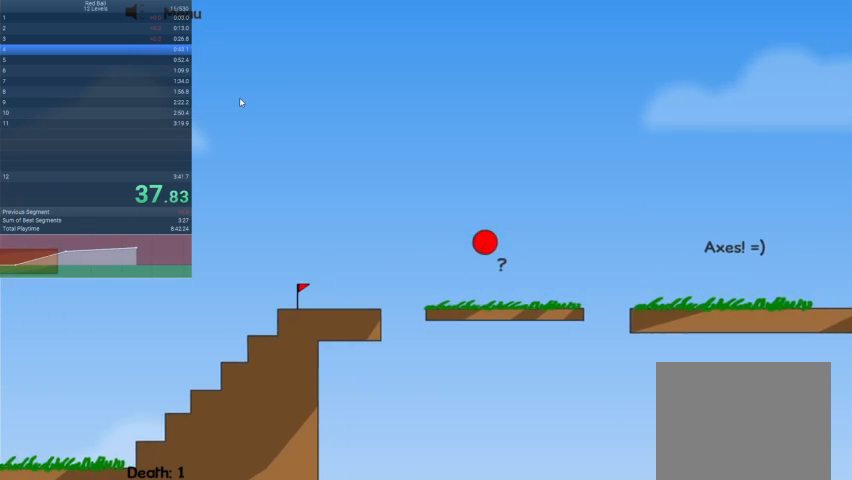
{"keys": ["right", "up"], "events": []}
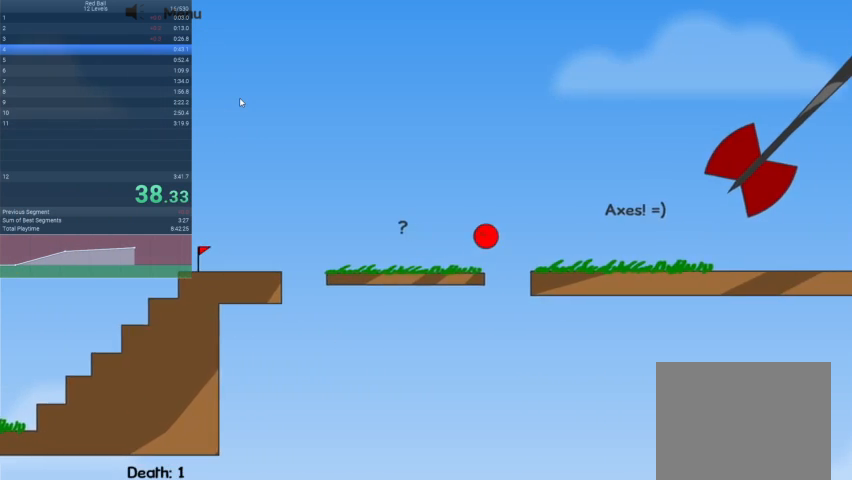
{"keys": ["right"], "events": [[33, "up", "up"]]}
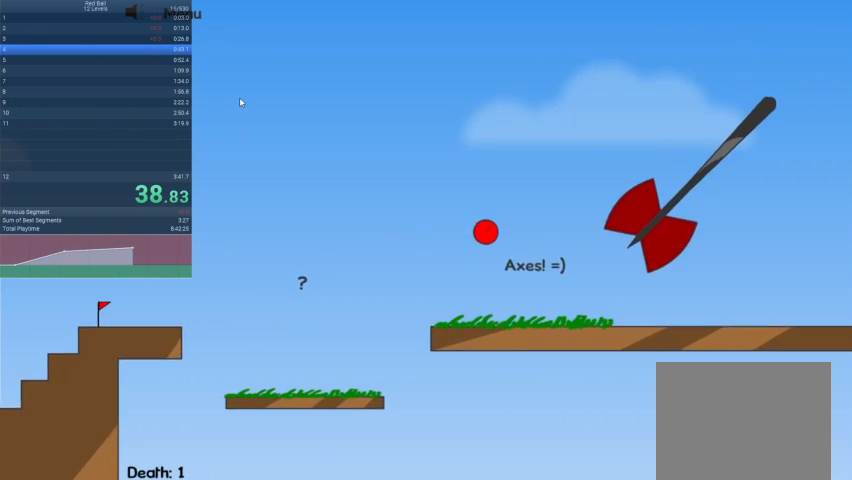
{"keys": ["right"], "events": []}
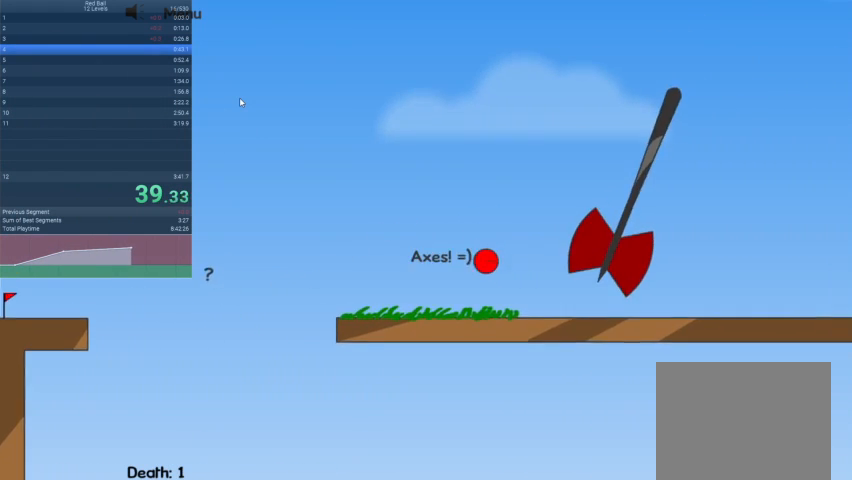
{"keys": ["right"], "events": []}
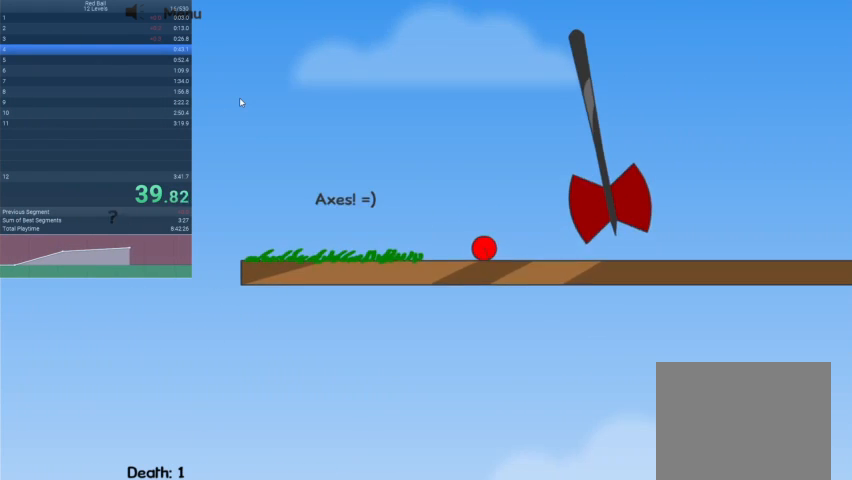
{"keys": ["right"], "events": []}
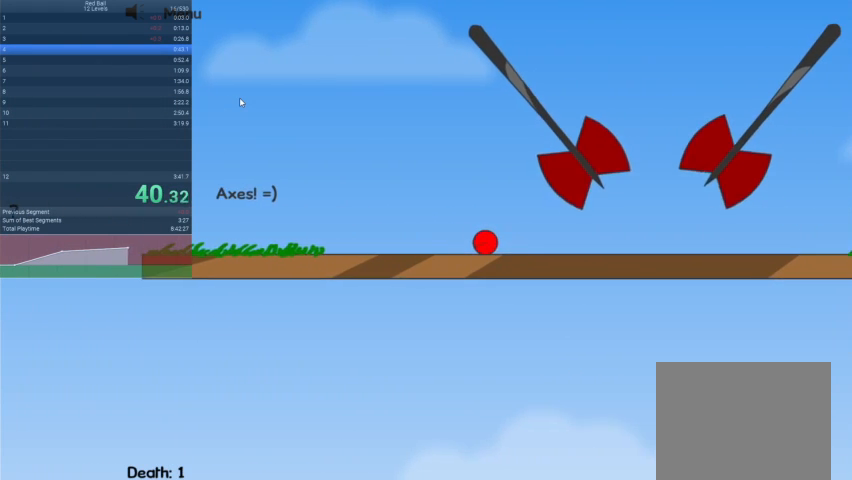
{"keys": ["right"], "events": []}
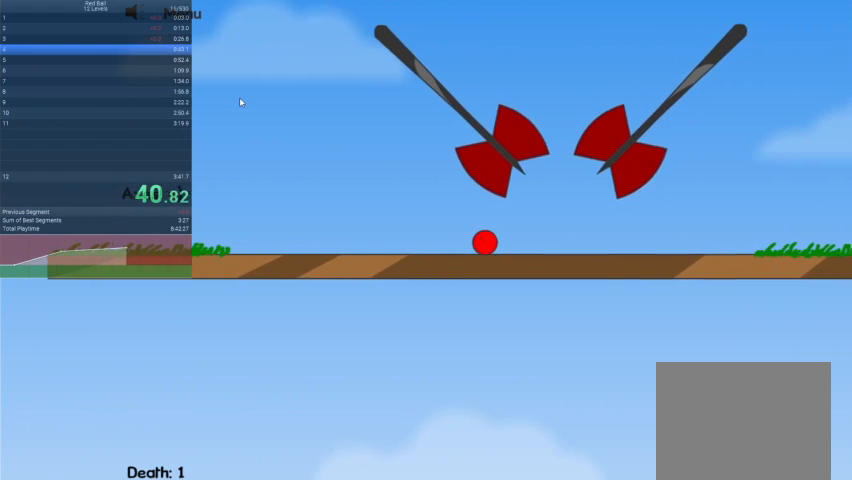
{"keys": ["right"], "events": []}
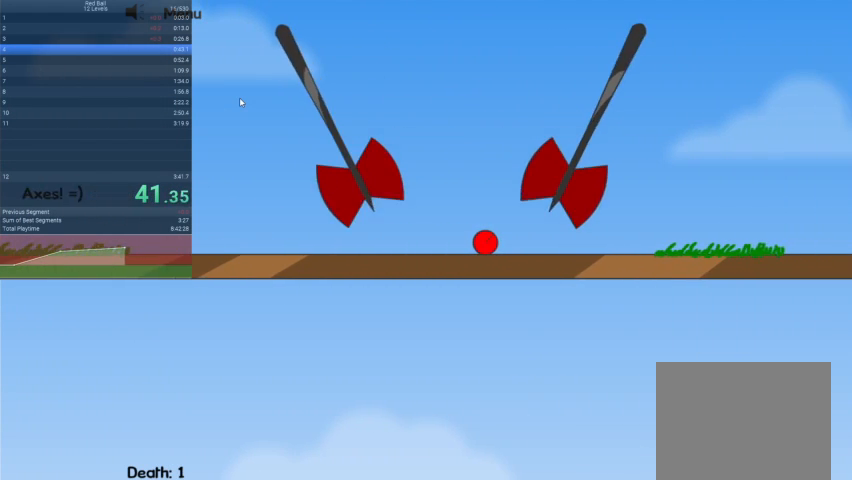
{"keys": ["right"], "events": []}
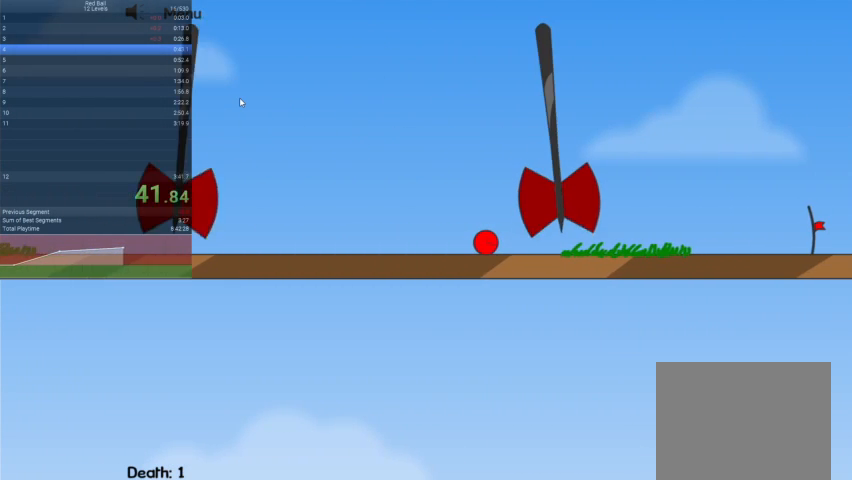
{"keys": ["right"], "events": []}
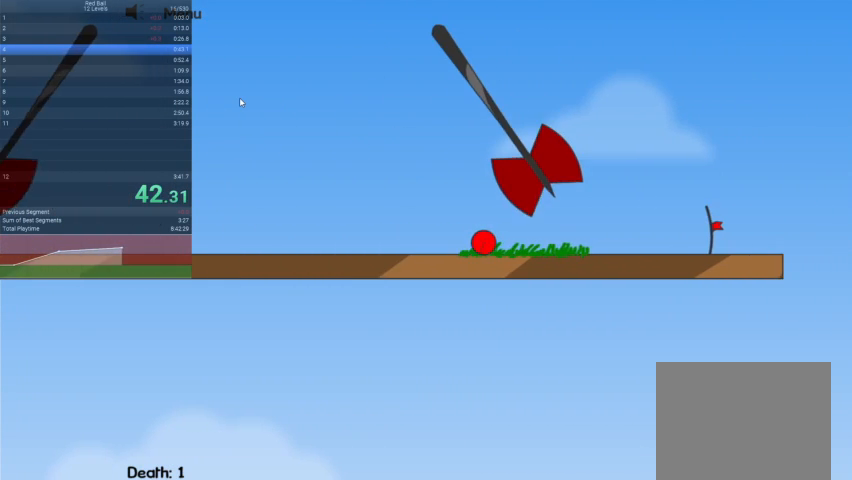
{"keys": ["right"], "events": []}
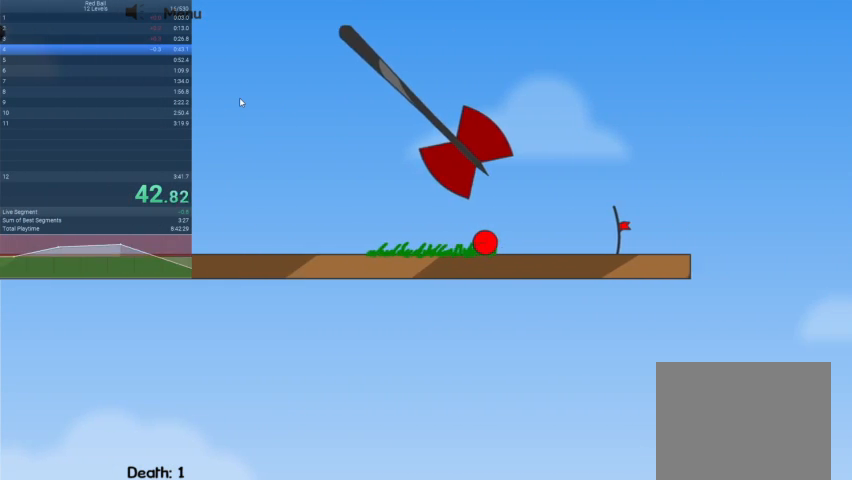
{"keys": ["right"], "events": []}
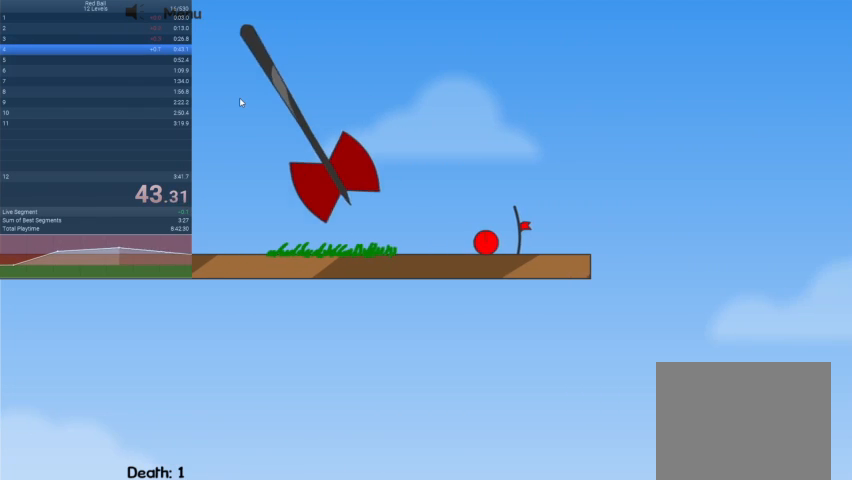
{"keys": ["right"], "events": []}
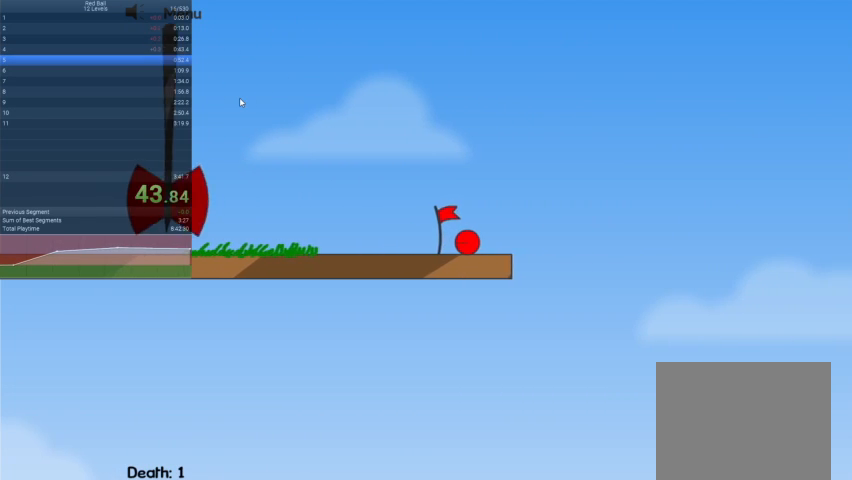
{"keys": [], "events": [[67, "right", "up"]]}
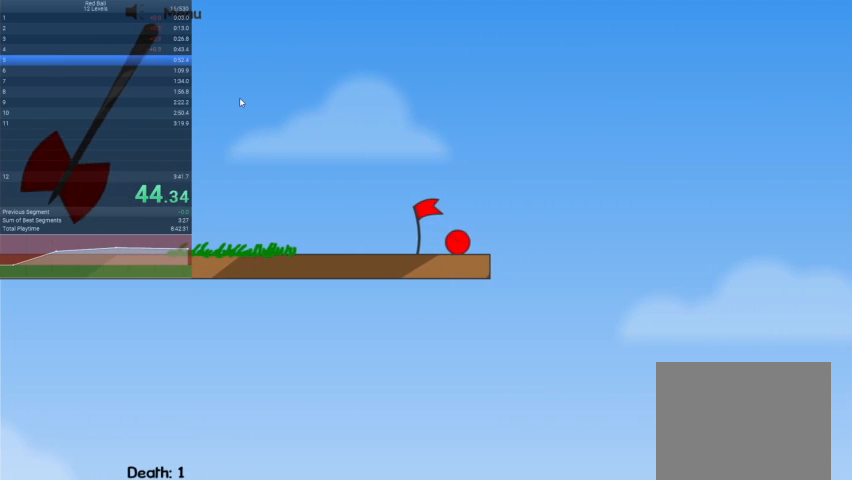
{"keys": [], "events": []}
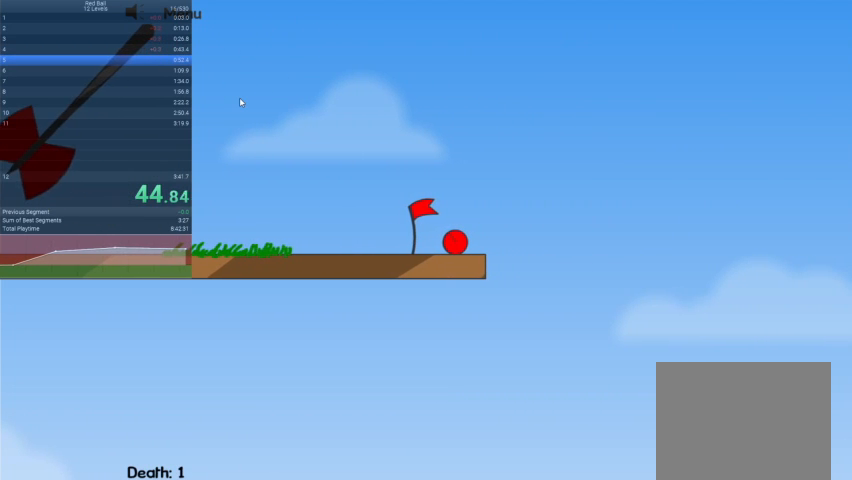
{"keys": [], "events": []}